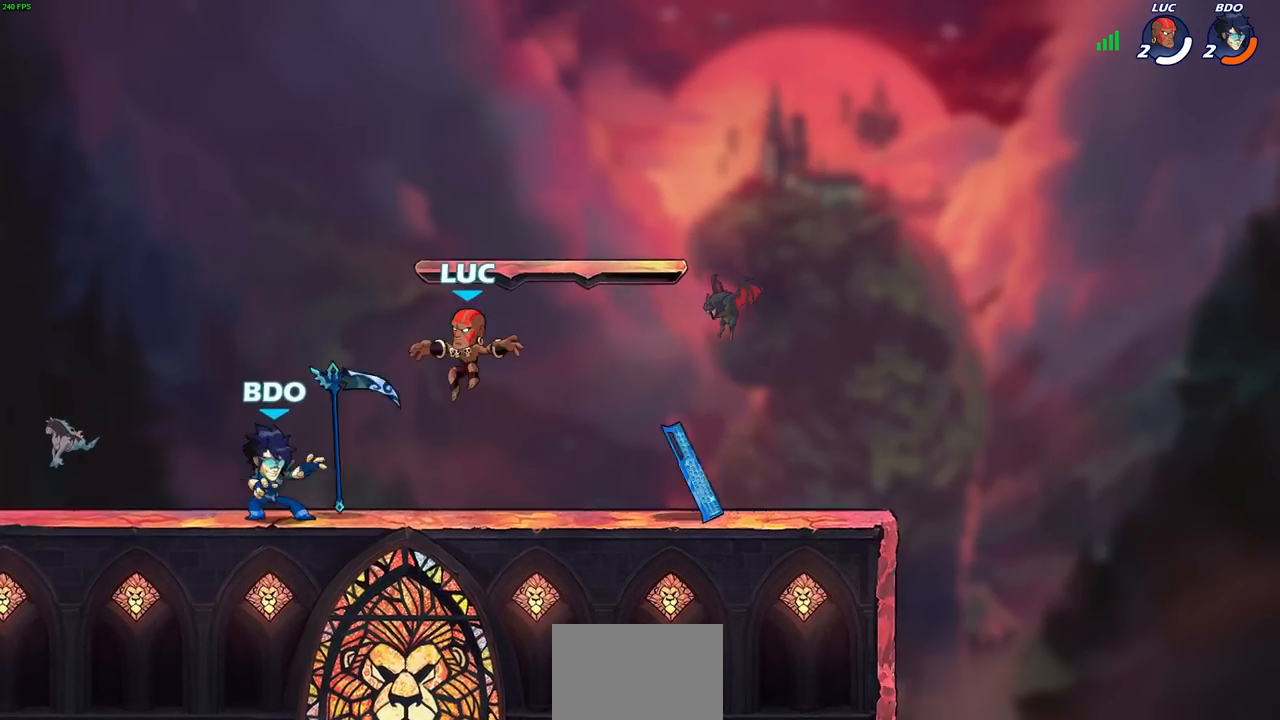
Gameplay with a controller (PlayStation layout); each line is a JSON object with the inputs held at the frame after it. "events" lists button and stick changes between this image and that frame as [ms after this image, input, new state], when the widget could be followed in between.
{"buttons": ["CROSS", "R2"], "left_stick": "left", "right_stick": "center", "events": [[433, "left_stick", "left"], [483, "R2", "down"], [500, "CROSS", "down"]]}
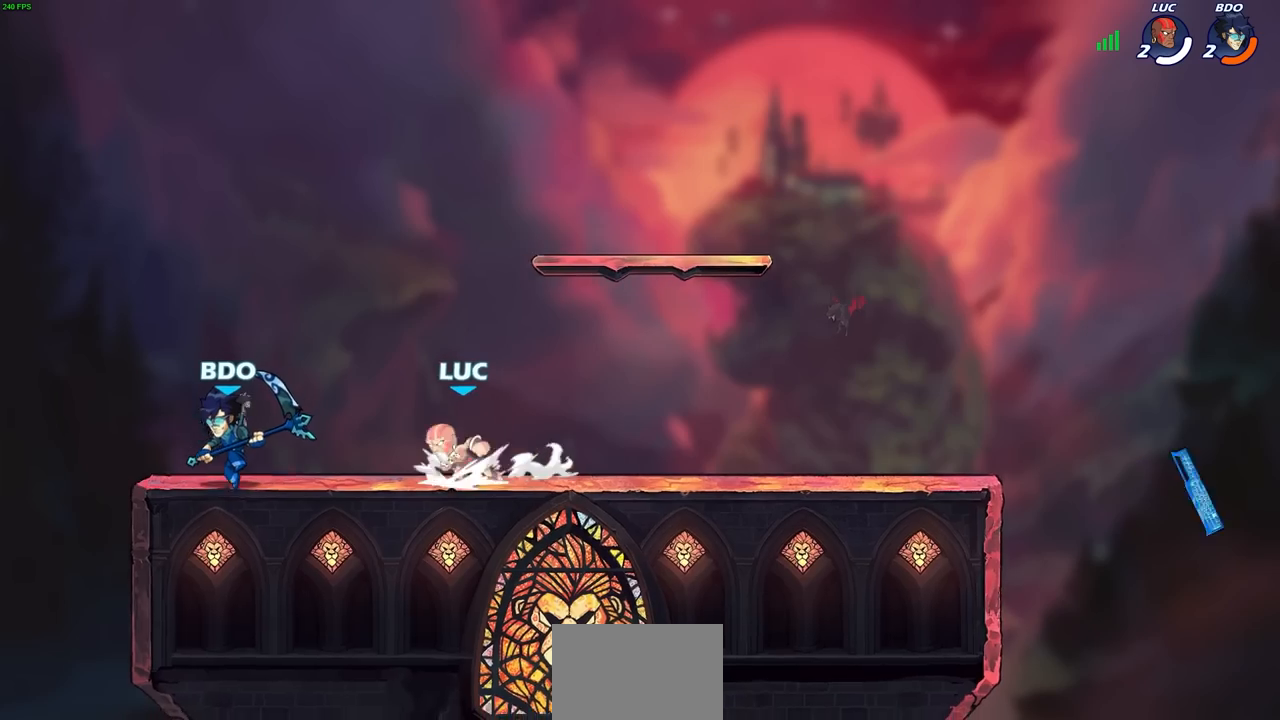
{"buttons": [], "left_stick": "left", "right_stick": "center", "events": [[50, "SQUARE", "down"], [67, "CROSS", "up"], [67, "left_stick", "center"], [67, "right_stick", "down-left"], [100, "R2", "up"], [117, "SQUARE", "up"], [150, "right_stick", "center"], [350, "left_stick", "left"]]}
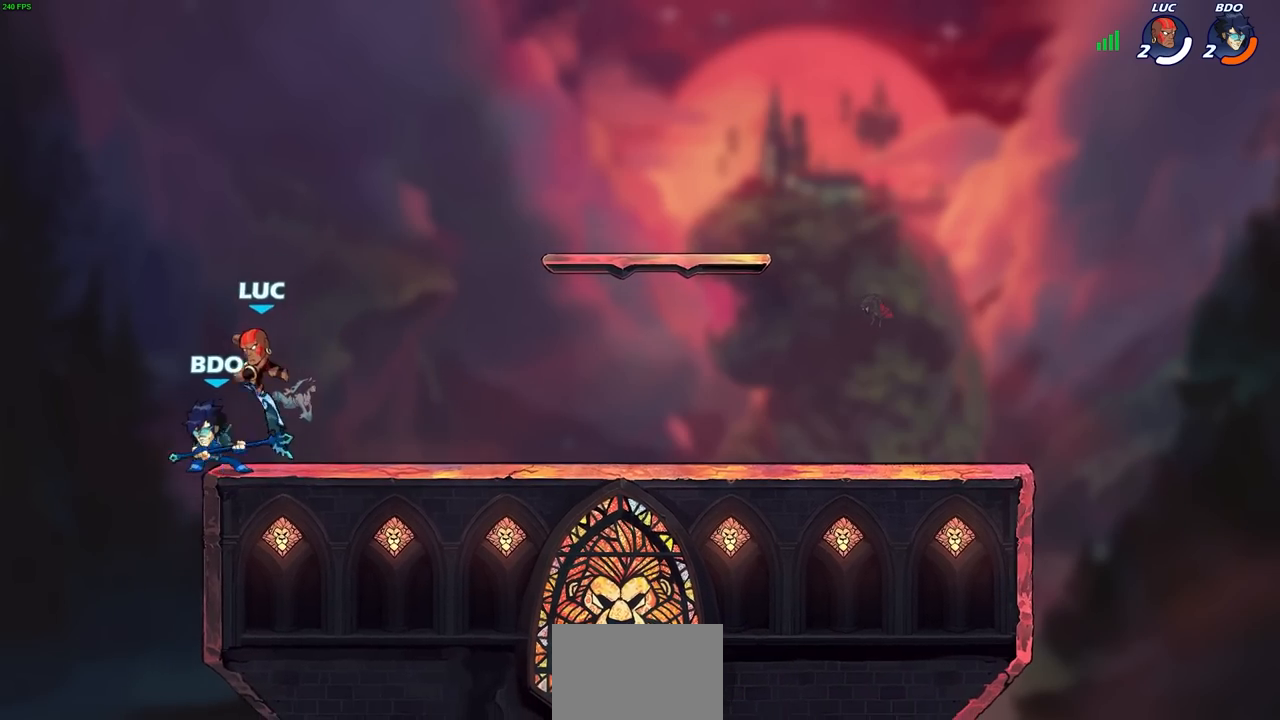
{"buttons": ["R2"], "left_stick": "center", "right_stick": "center", "events": [[33, "left_stick", "right"], [200, "left_stick", "center"], [317, "R2", "down"]]}
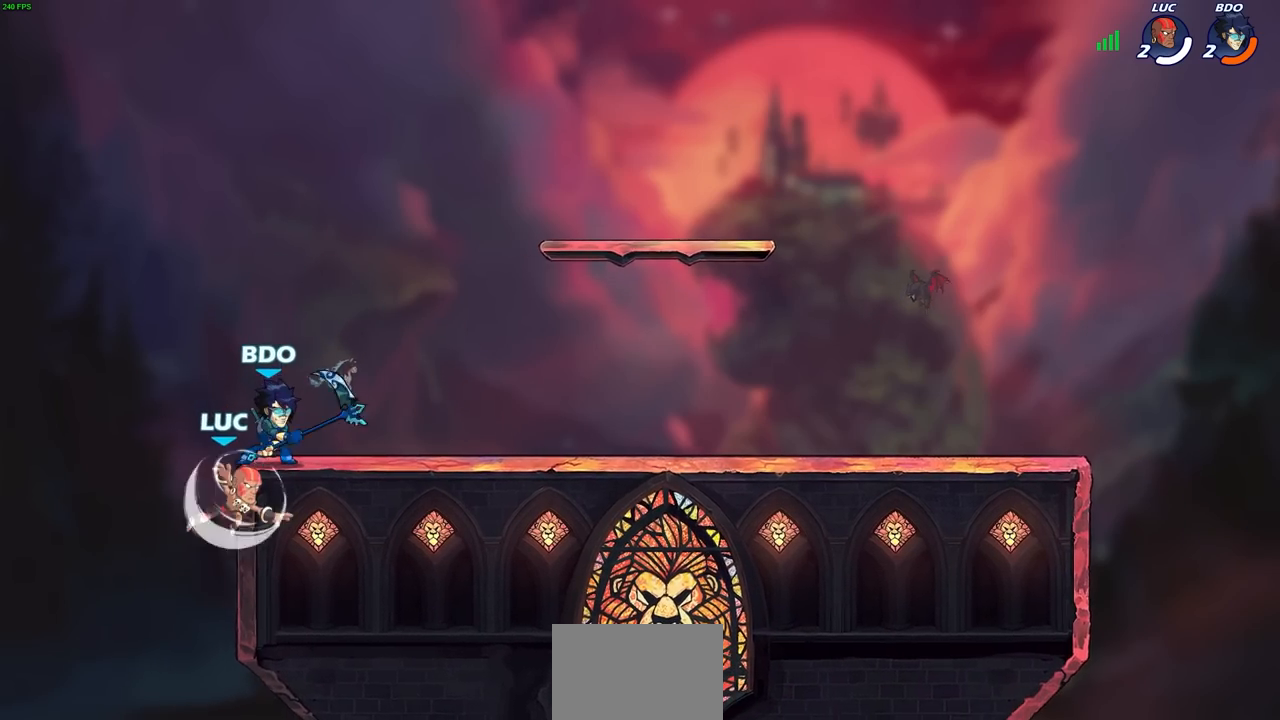
{"buttons": [], "left_stick": "up-left", "right_stick": "center", "events": [[100, "R2", "up"], [167, "left_stick", "up-right"], [500, "left_stick", "up-left"]]}
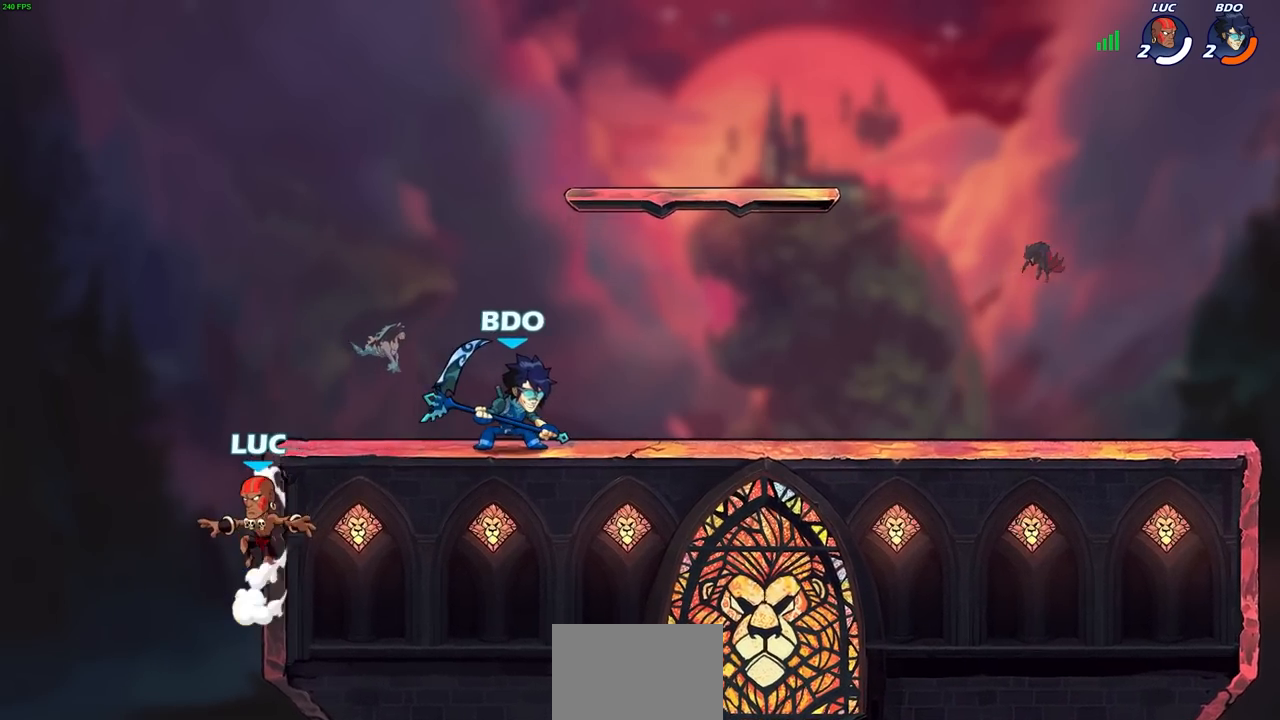
{"buttons": ["CIRCLE"], "left_stick": "center", "right_stick": "center", "events": [[133, "left_stick", "up-right"], [350, "CROSS", "down"], [400, "left_stick", "center"], [433, "CIRCLE", "down"], [467, "CROSS", "up"]]}
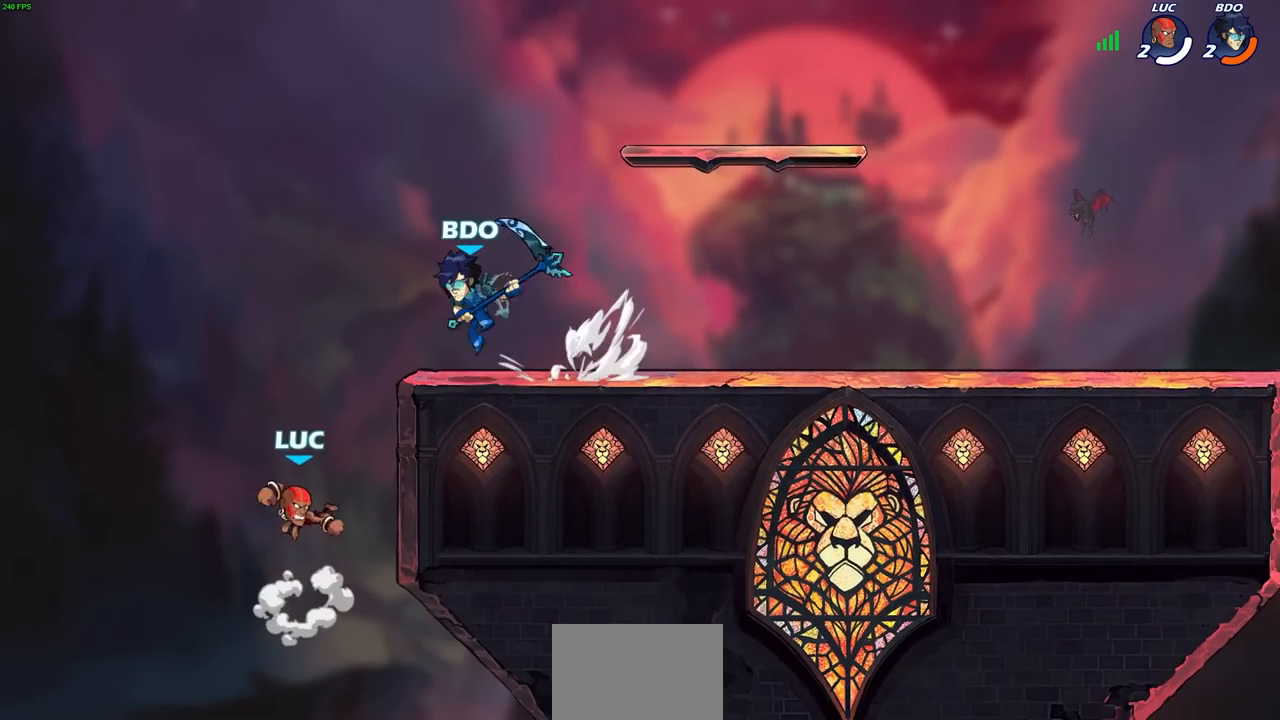
{"buttons": [], "left_stick": "right", "right_stick": "center", "events": [[50, "CIRCLE", "up"], [50, "left_stick", "up-left"], [367, "left_stick", "up-right"], [450, "left_stick", "right"]]}
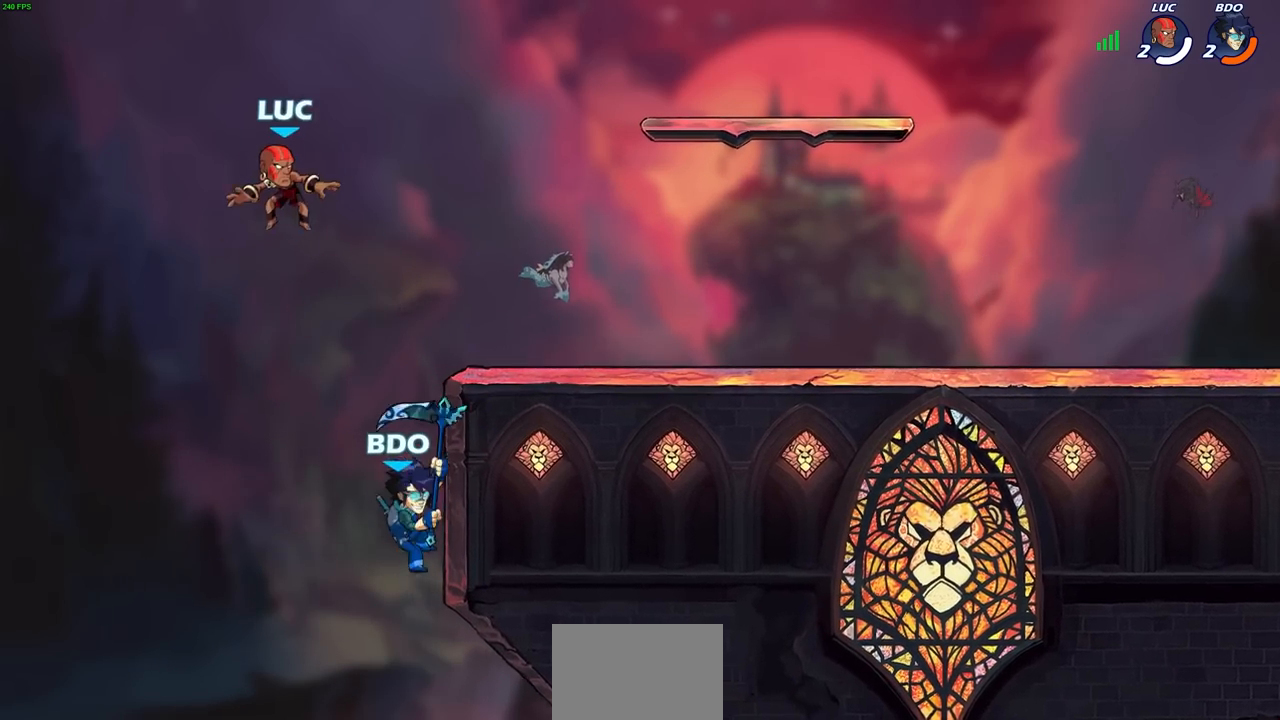
{"buttons": ["CIRCLE"], "left_stick": "down-left", "right_stick": "center", "events": [[250, "CIRCLE", "down"], [267, "left_stick", "down"], [317, "left_stick", "down-left"]]}
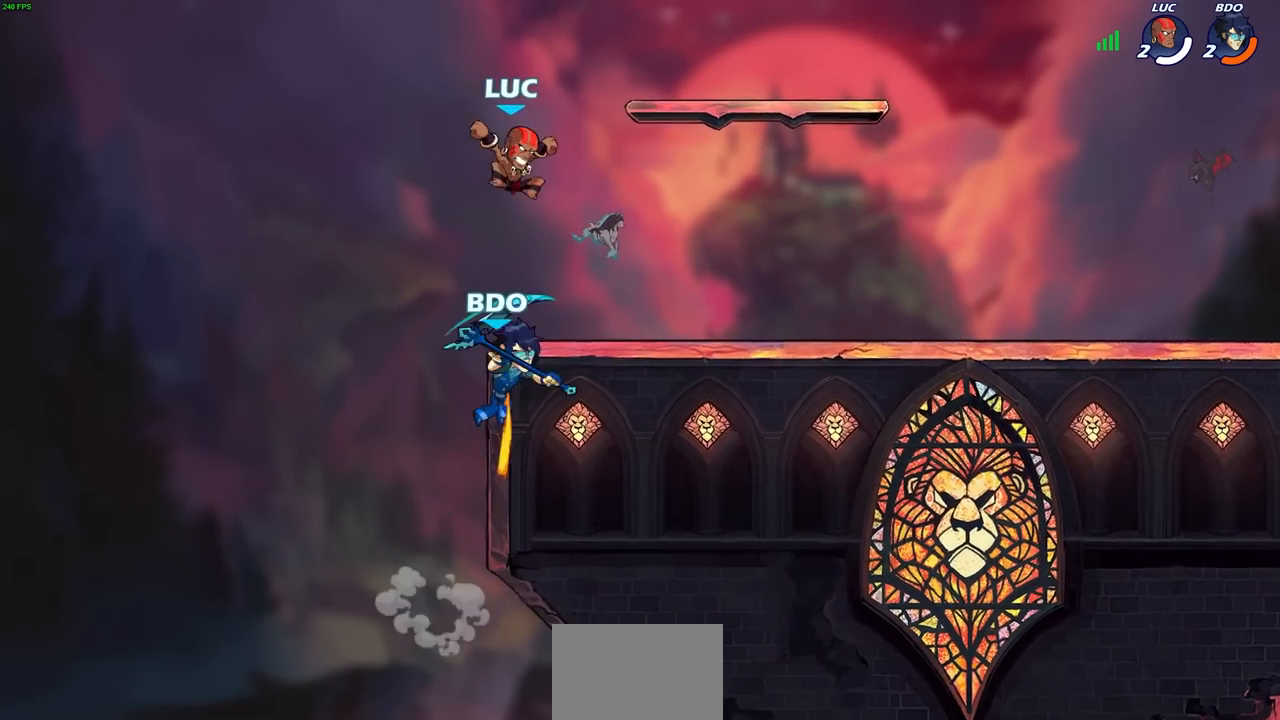
{"buttons": [], "left_stick": "center", "right_stick": "center", "events": [[217, "CIRCLE", "up"], [267, "left_stick", "center"]]}
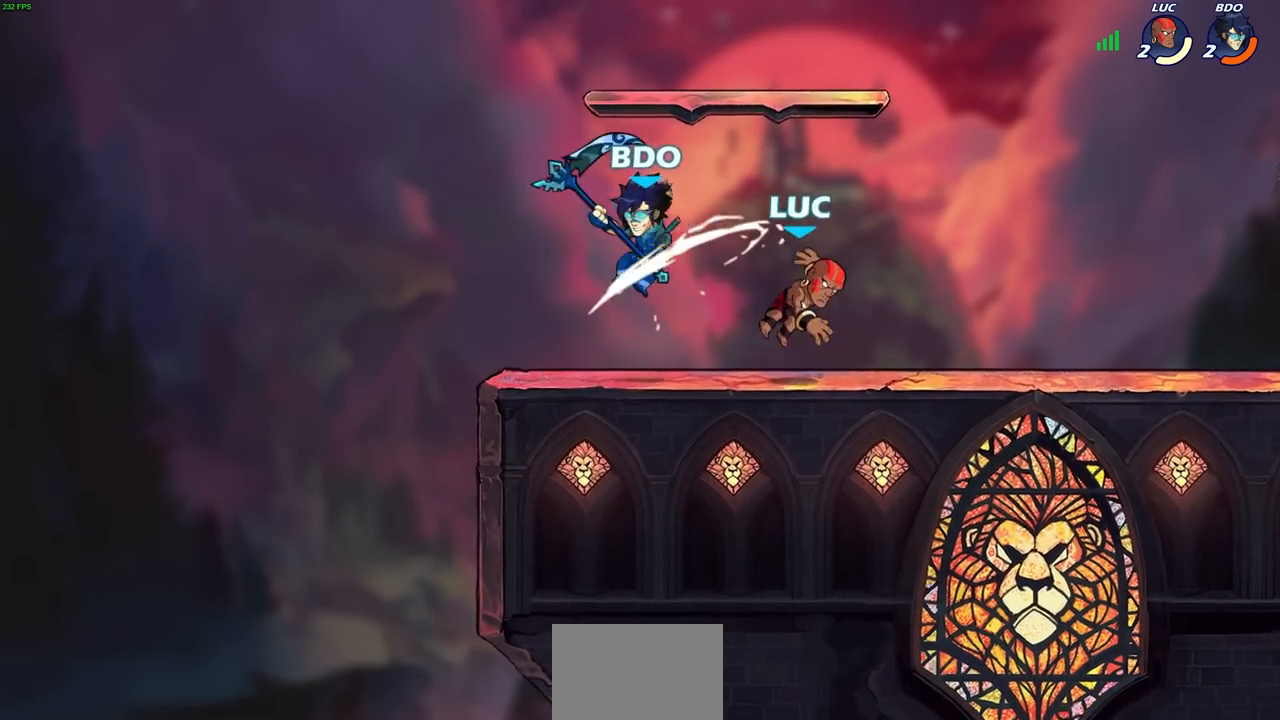
{"buttons": [], "left_stick": "right", "right_stick": "center", "events": [[100, "left_stick", "right"], [217, "R2", "down"], [467, "R2", "up"]]}
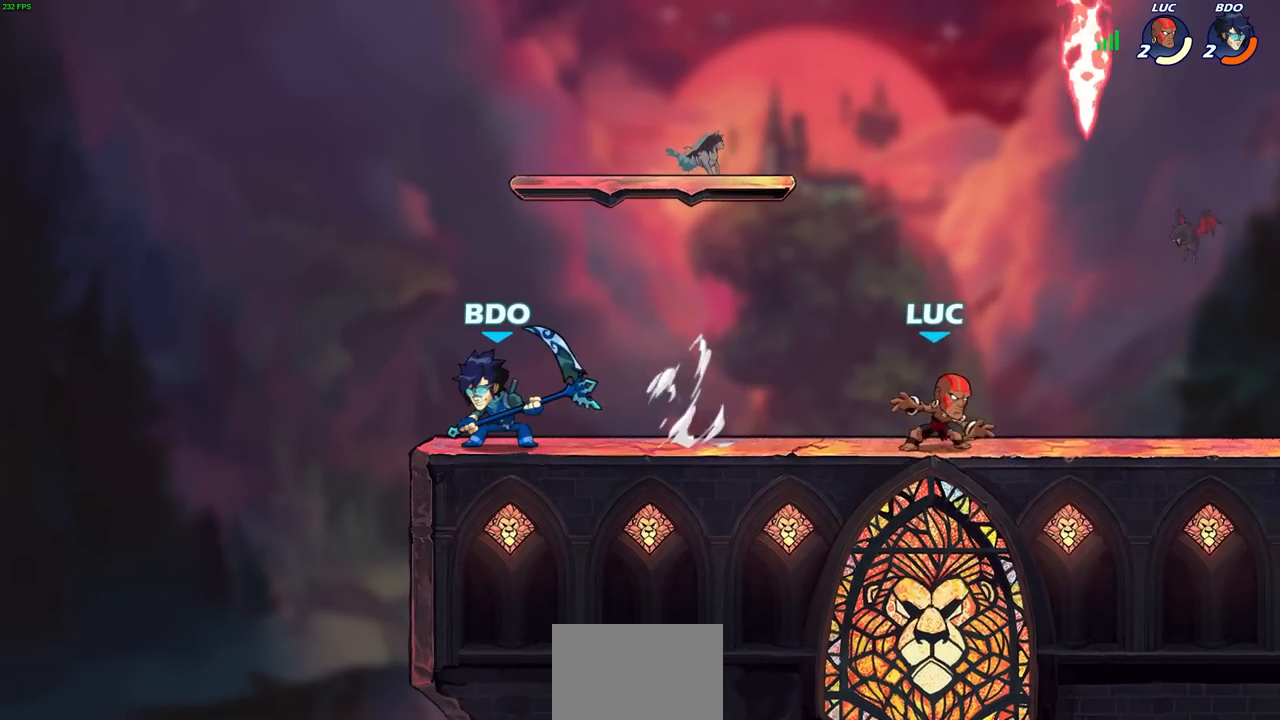
{"buttons": [], "left_stick": "left", "right_stick": "center", "events": [[150, "CROSS", "down"], [183, "left_stick", "left"], [300, "CROSS", "up"], [300, "R1", "down"], [317, "left_stick", "up-left"], [417, "R1", "up"], [417, "left_stick", "left"]]}
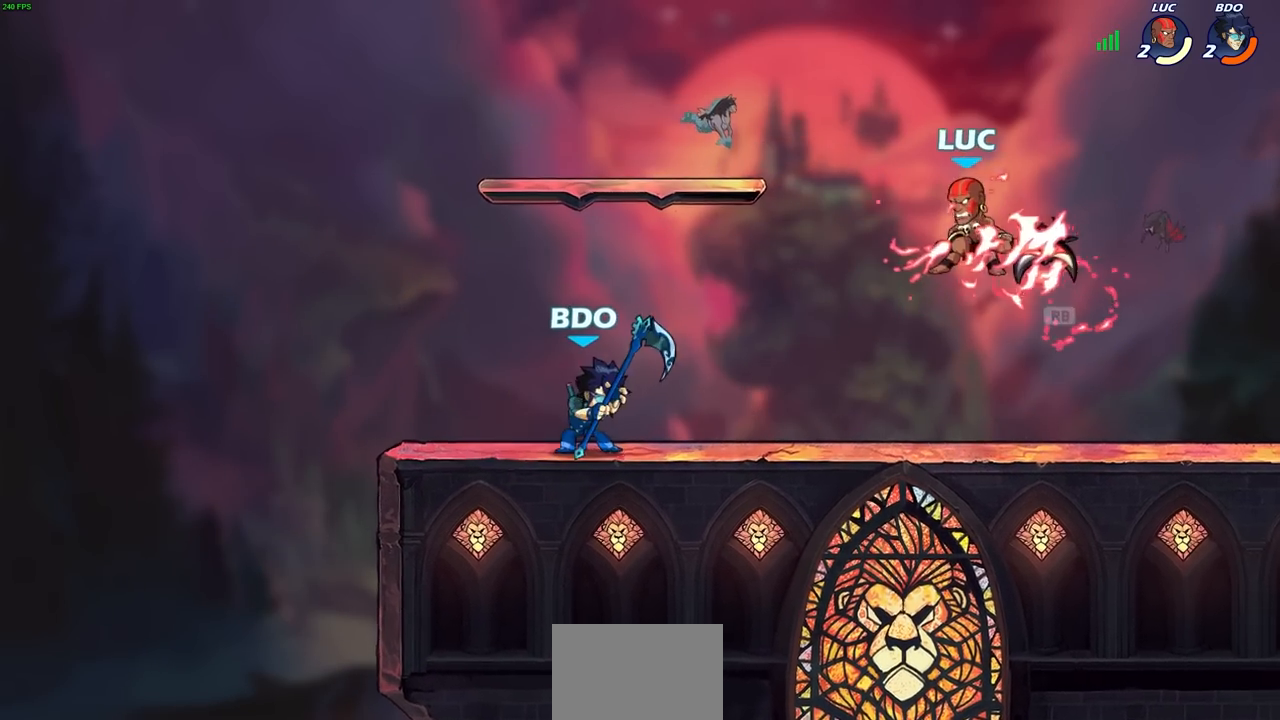
{"buttons": [], "left_stick": "down-left", "right_stick": "center", "events": [[267, "left_stick", "down-left"], [317, "SQUARE", "down"], [400, "SQUARE", "up"]]}
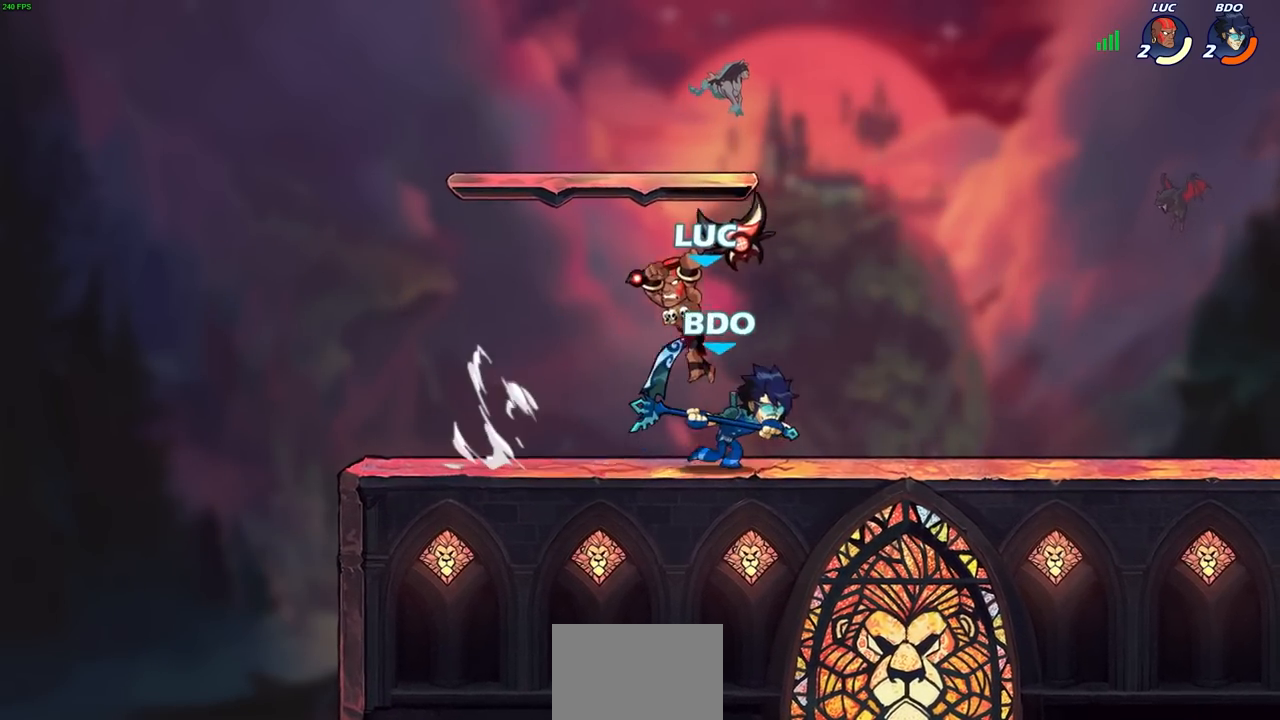
{"buttons": ["R2"], "left_stick": "right", "right_stick": "center", "events": [[317, "left_stick", "up-left"], [417, "left_stick", "right"], [500, "R2", "down"]]}
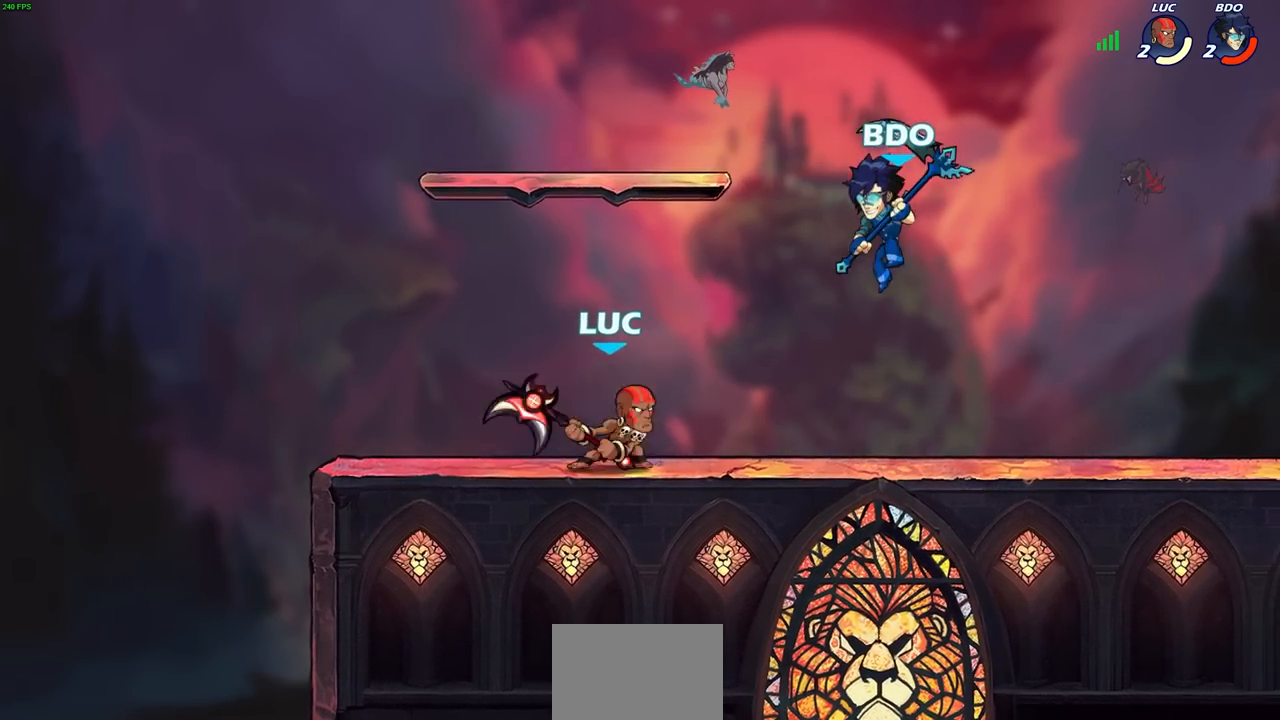
{"buttons": [], "left_stick": "center", "right_stick": "center", "events": [[167, "R2", "up"], [217, "left_stick", "center"], [283, "CIRCLE", "down"], [350, "CIRCLE", "up"]]}
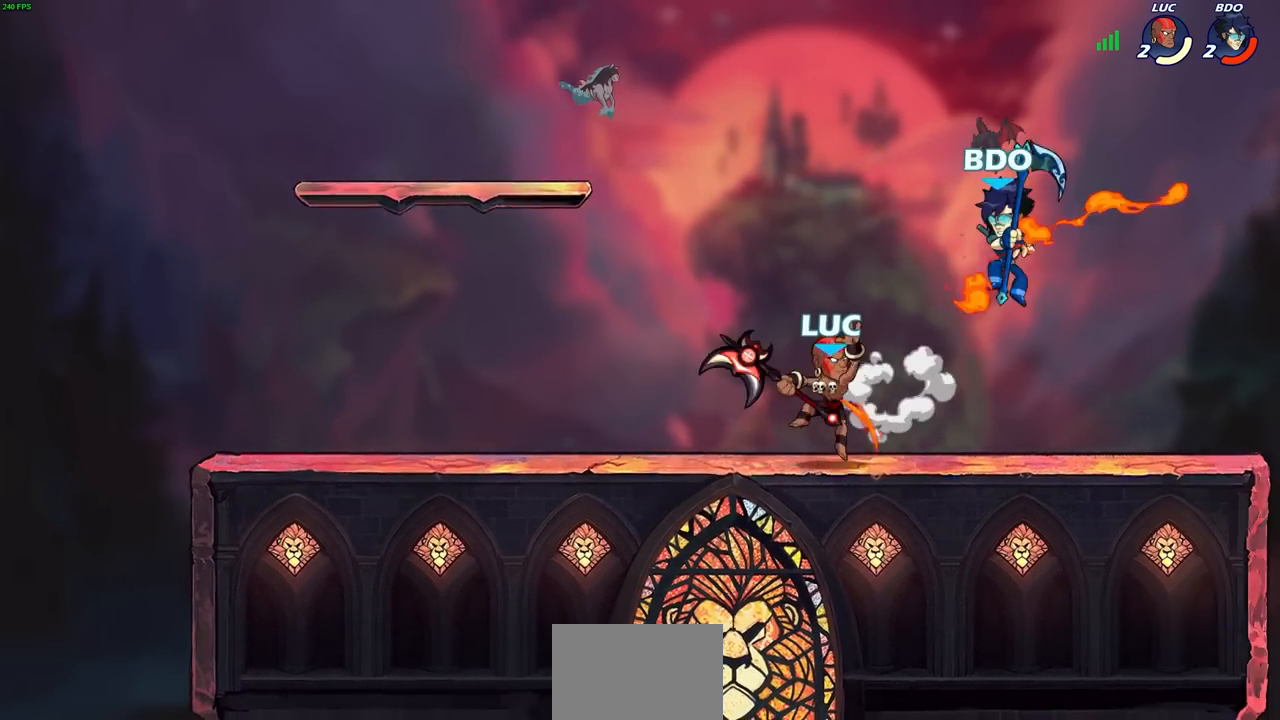
{"buttons": [], "left_stick": "center", "right_stick": "center", "events": [[17, "left_stick", "right"], [150, "left_stick", "center"]]}
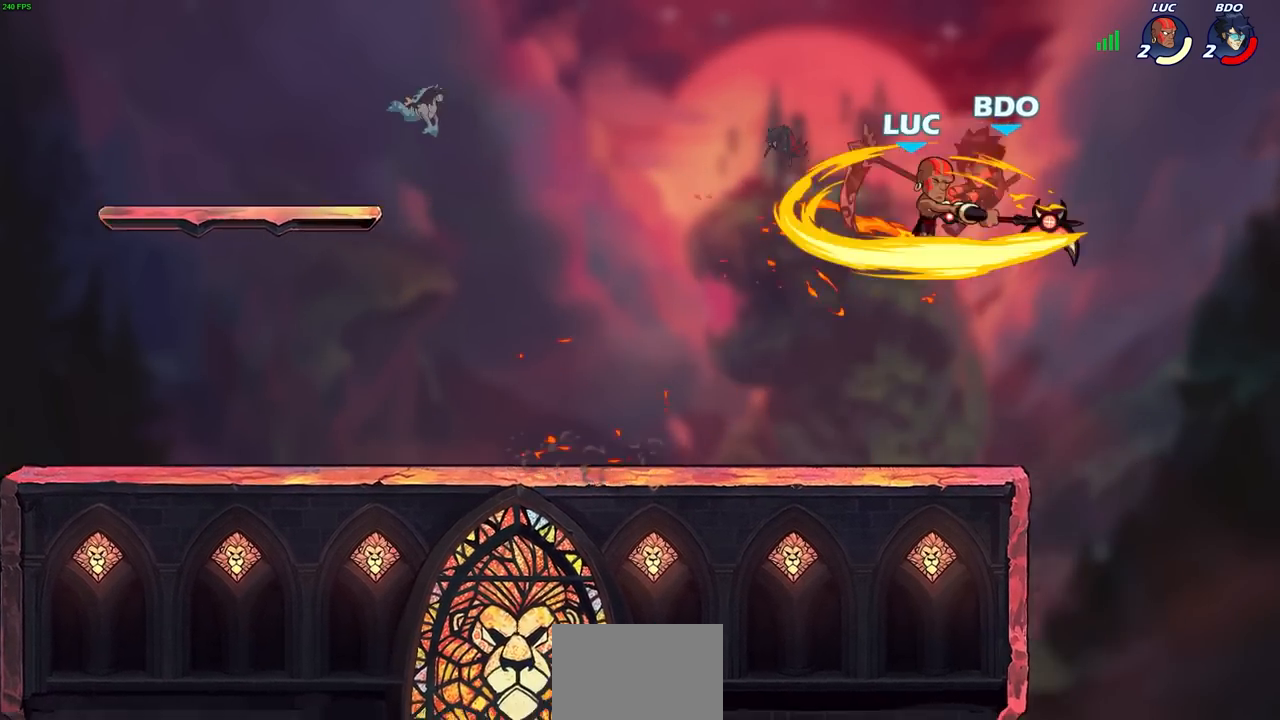
{"buttons": ["R2"], "left_stick": "up", "right_stick": "center", "events": [[167, "left_stick", "up"], [367, "R2", "down"]]}
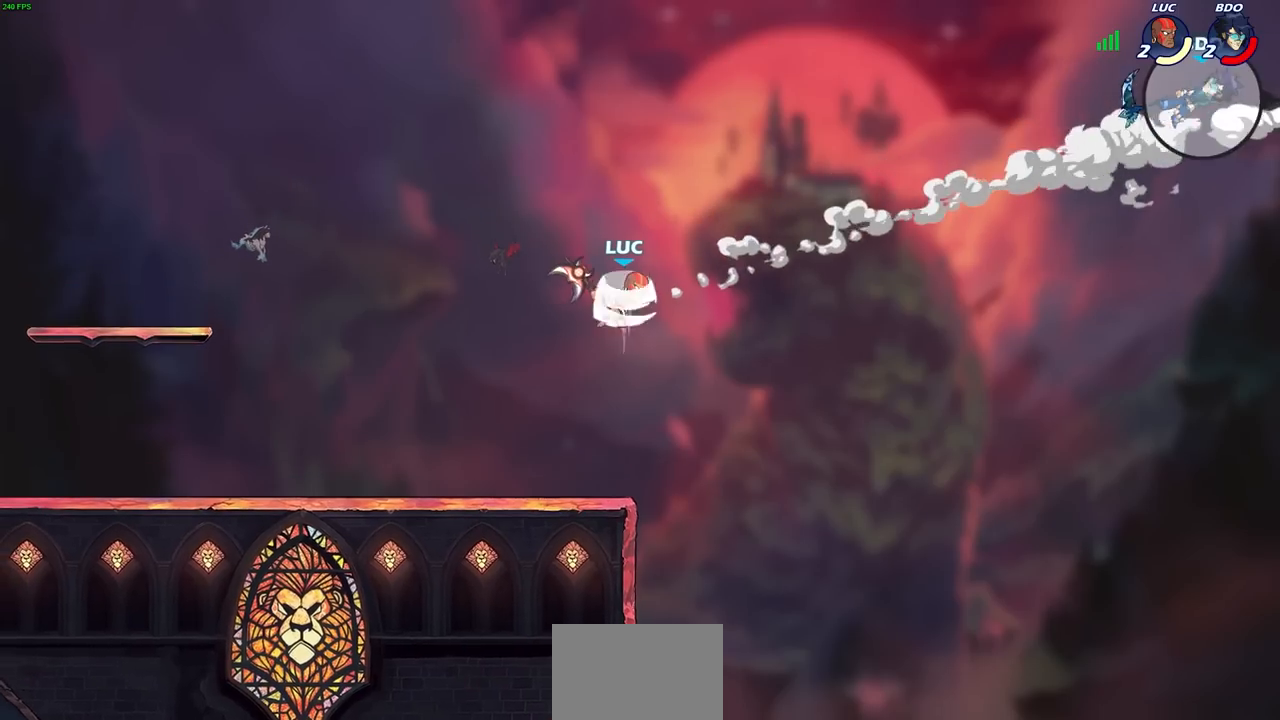
{"buttons": [], "left_stick": "left", "right_stick": "center", "events": [[400, "R2", "up"], [450, "left_stick", "left"]]}
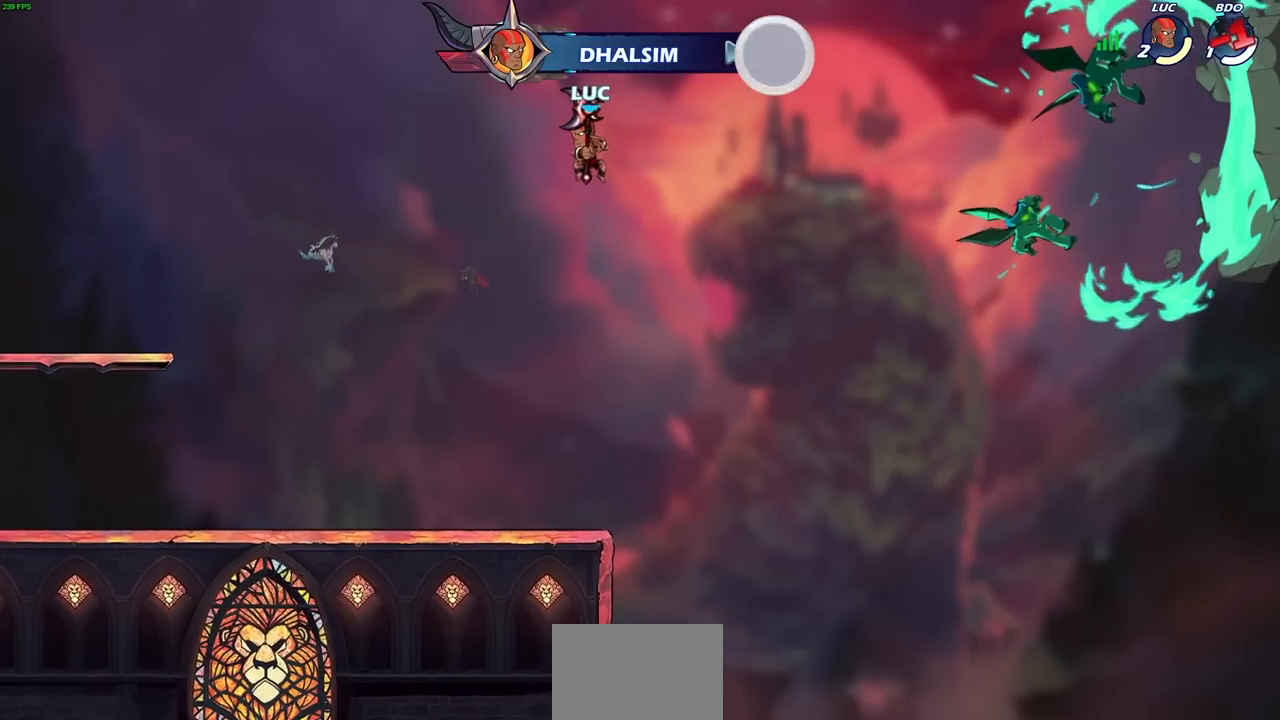
{"buttons": [], "left_stick": "left", "right_stick": "center", "events": [[17, "CIRCLE", "down"], [117, "CIRCLE", "up"]]}
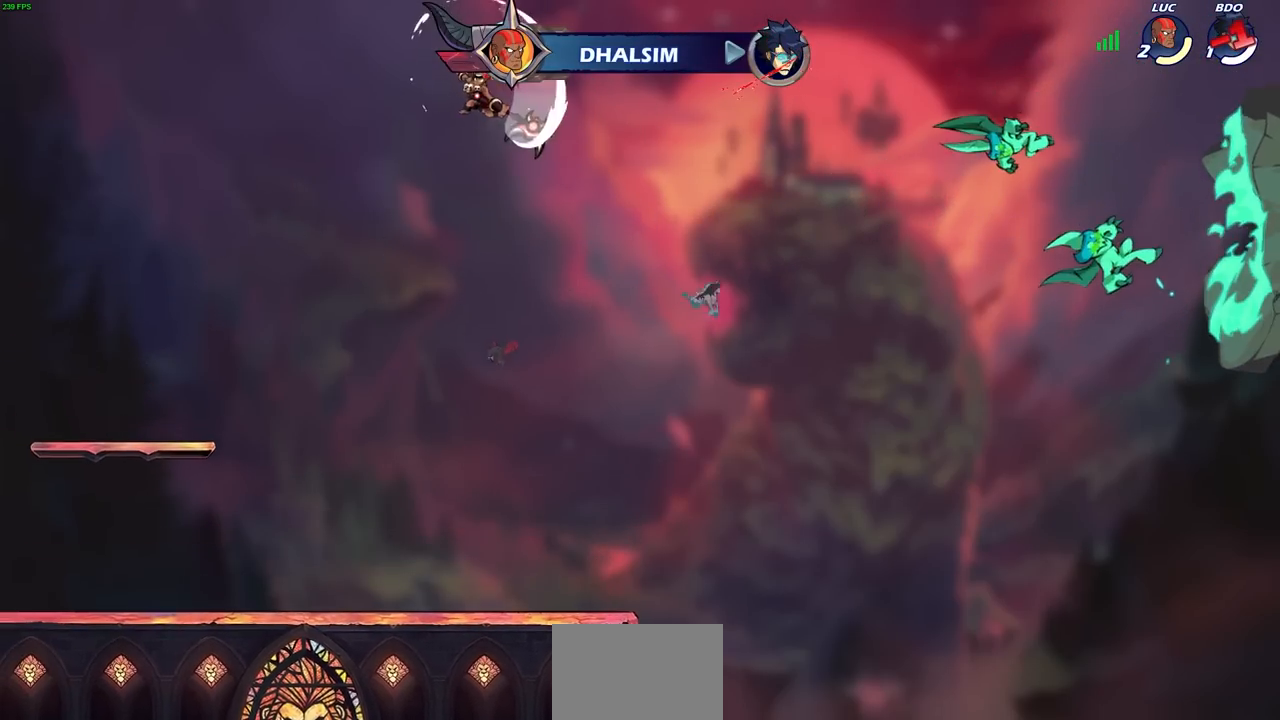
{"buttons": [], "left_stick": "left", "right_stick": "center", "events": []}
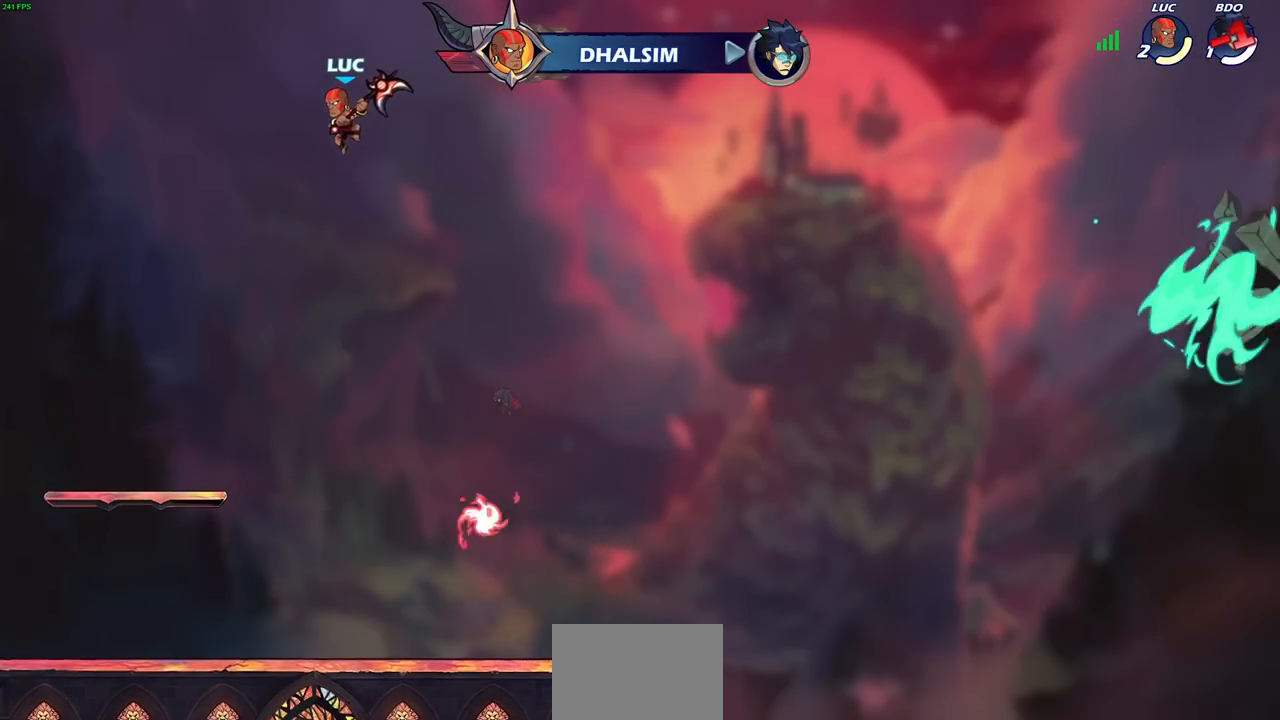
{"buttons": [], "left_stick": "center", "right_stick": "center", "events": [[117, "left_stick", "up-right"], [233, "CIRCLE", "down"], [267, "left_stick", "center"], [317, "CIRCLE", "up"]]}
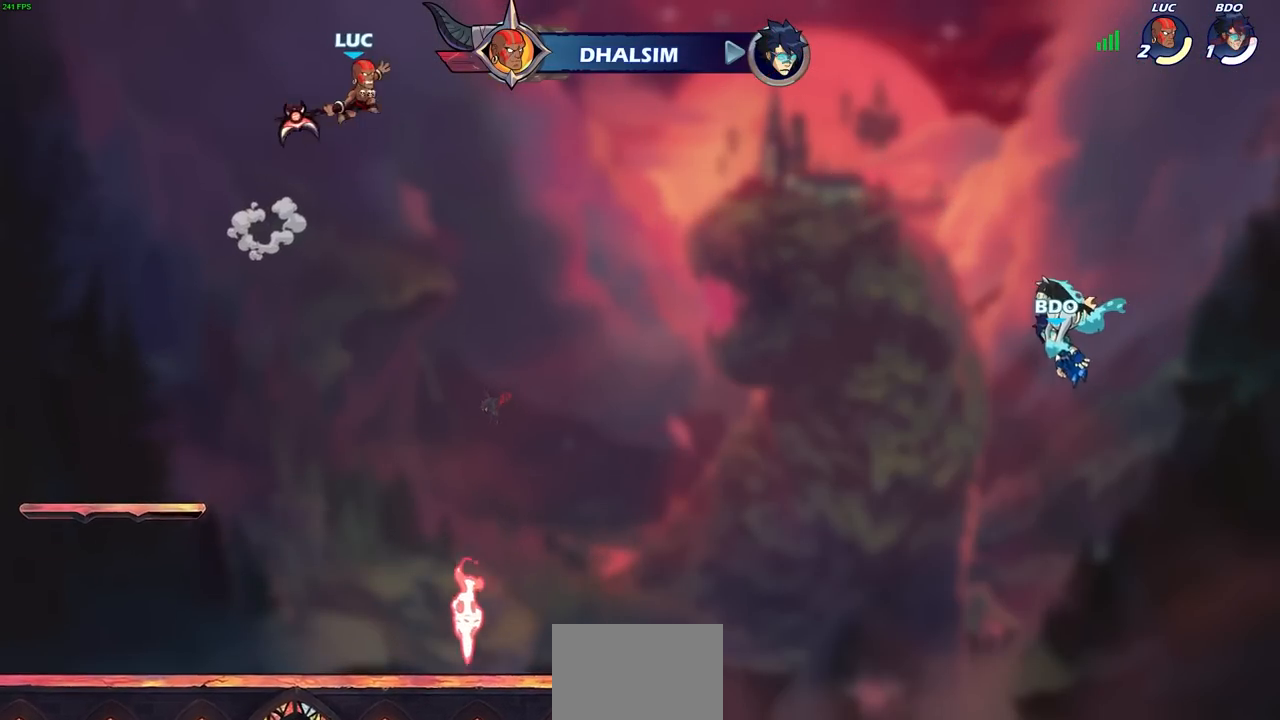
{"buttons": [], "left_stick": "up", "right_stick": "center", "events": [[500, "left_stick", "up"]]}
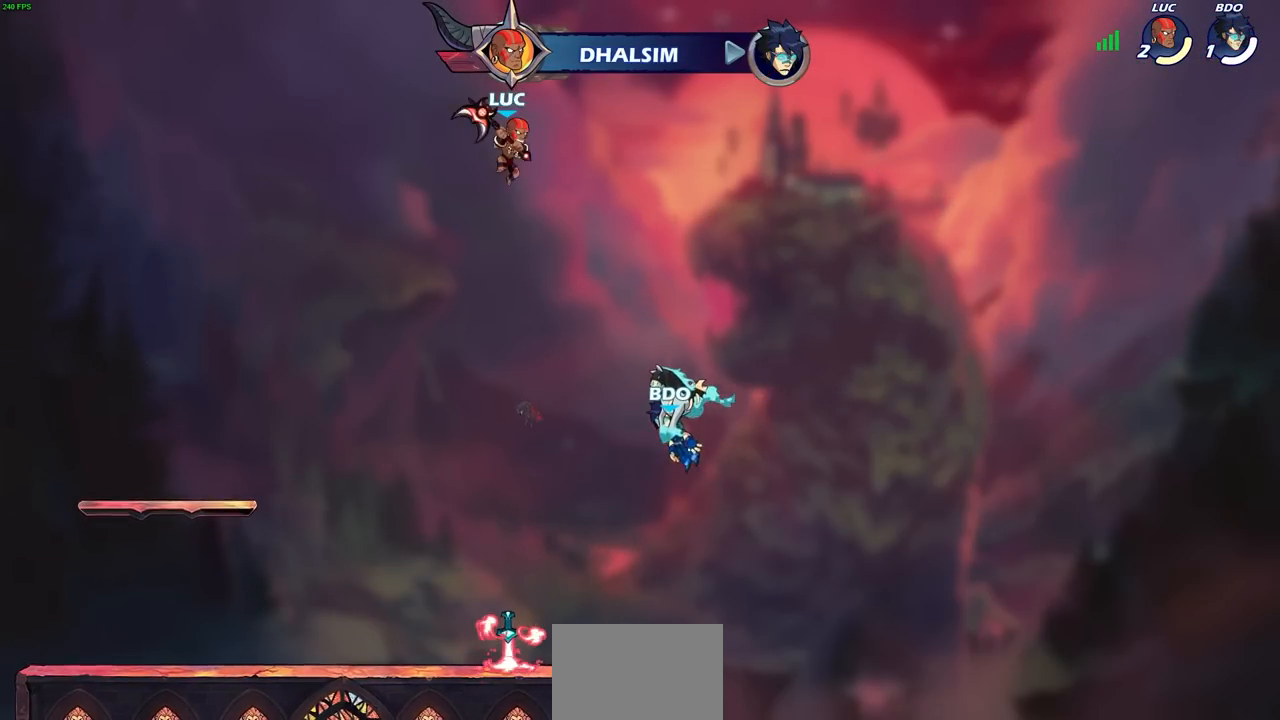
{"buttons": [], "left_stick": "center", "right_stick": "center", "events": [[50, "R1", "down"], [117, "R1", "up"], [167, "left_stick", "center"]]}
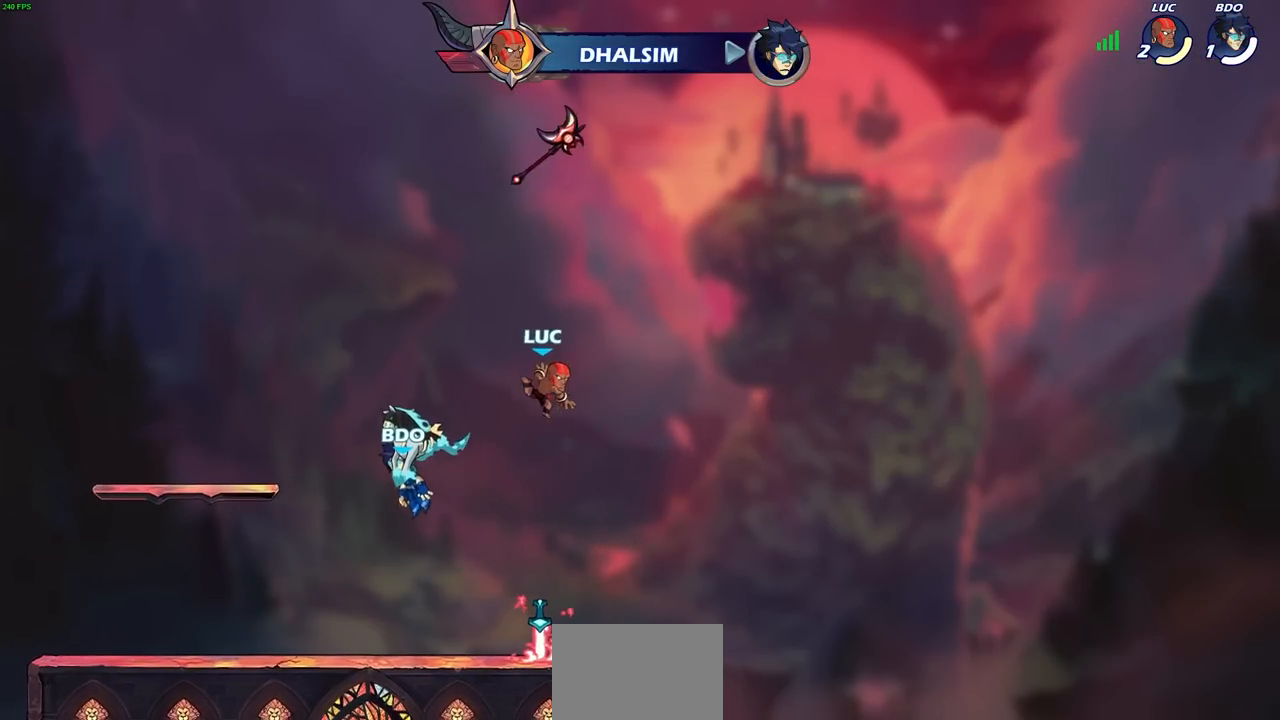
{"buttons": ["CROSS"], "left_stick": "center", "right_stick": "center", "events": [[350, "R1", "down"], [433, "CROSS", "down"], [500, "R1", "up"]]}
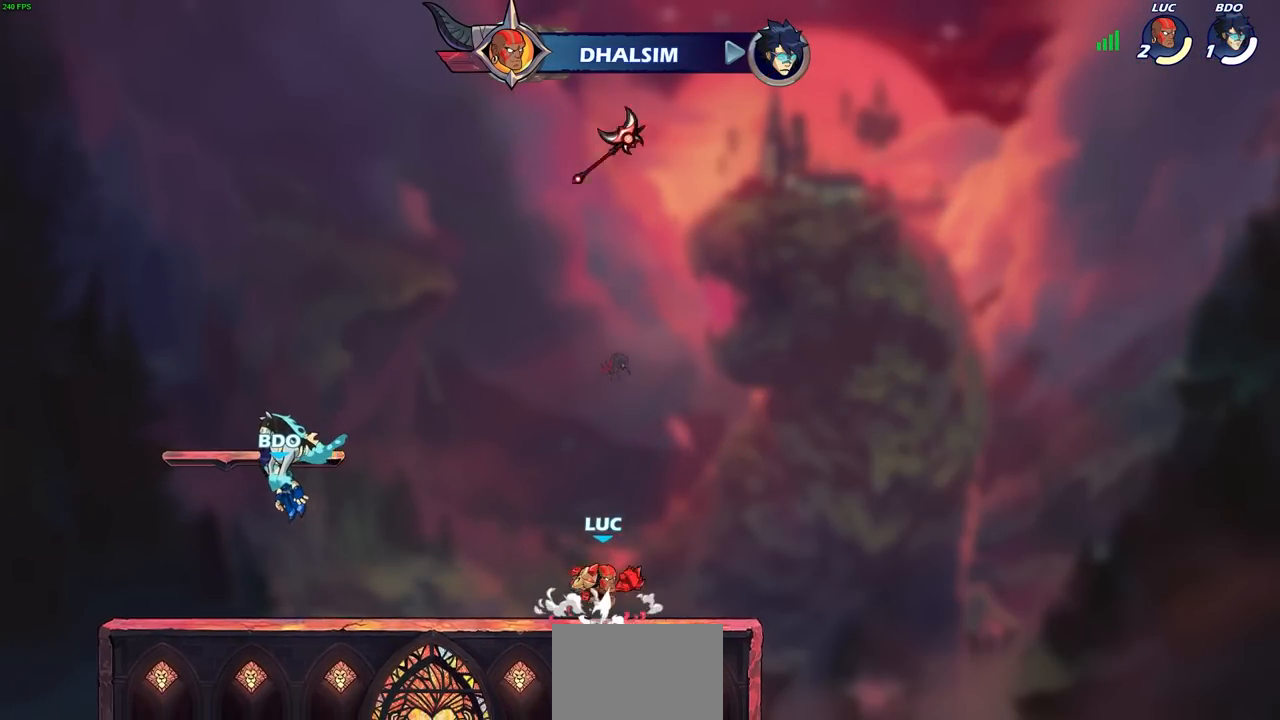
{"buttons": [], "left_stick": "center", "right_stick": "center", "events": [[33, "CROSS", "up"], [117, "left_stick", "up-left"], [183, "left_stick", "up"], [217, "R1", "down"], [267, "R1", "up"], [300, "left_stick", "center"]]}
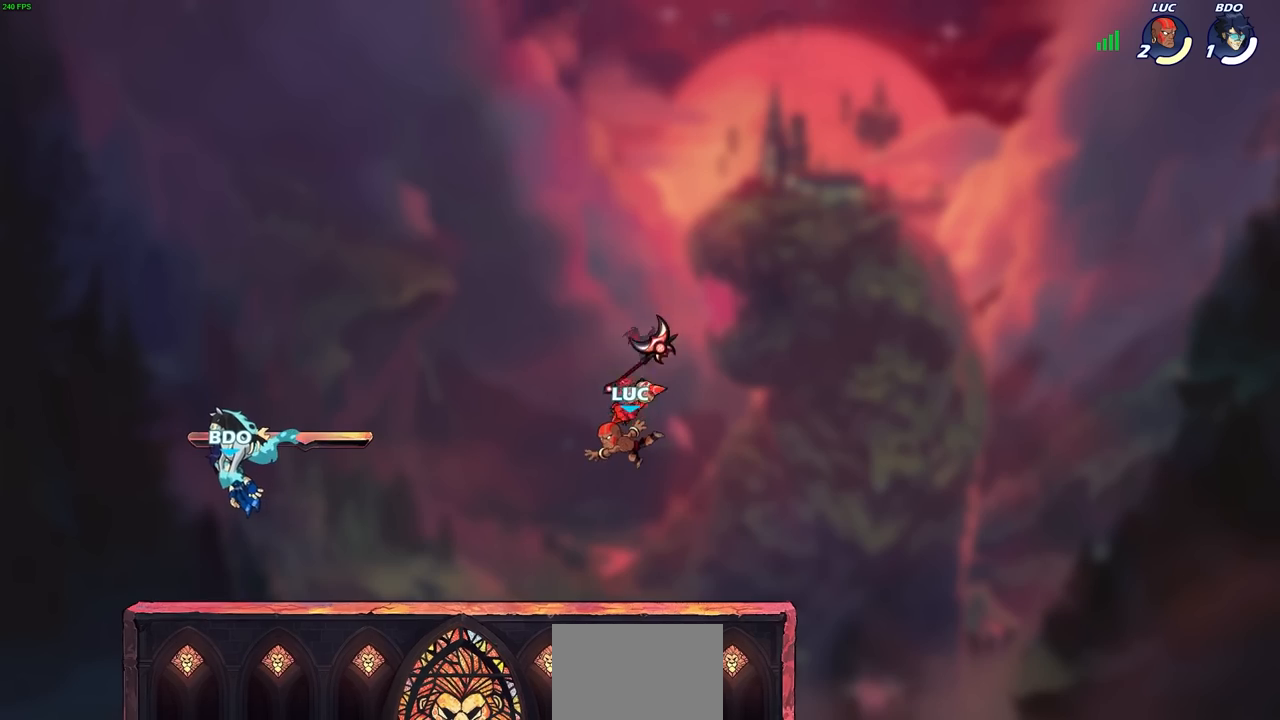
{"buttons": ["CROSS"], "left_stick": "up", "right_stick": "center", "events": [[183, "R1", "down"], [283, "R1", "up"], [450, "CROSS", "down"], [500, "left_stick", "up"]]}
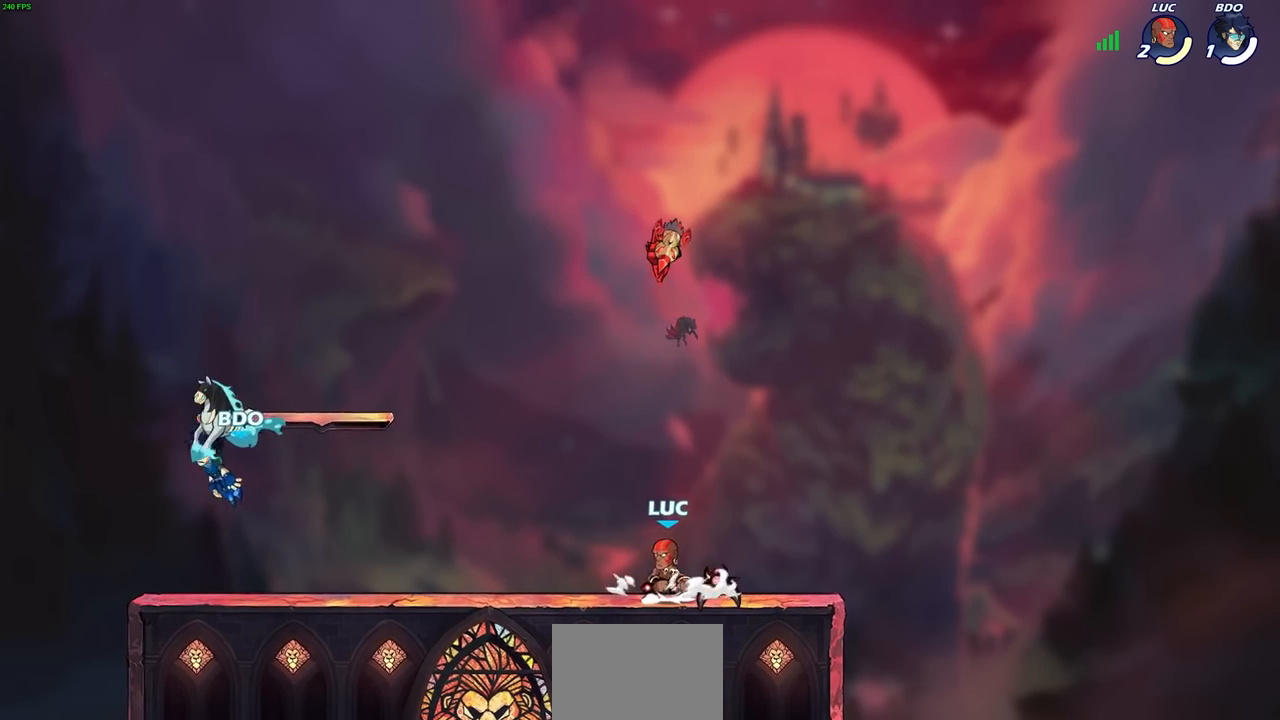
{"buttons": [], "left_stick": "center", "right_stick": "center", "events": [[17, "CROSS", "up"], [83, "R1", "down"], [150, "R1", "up"], [200, "left_stick", "center"]]}
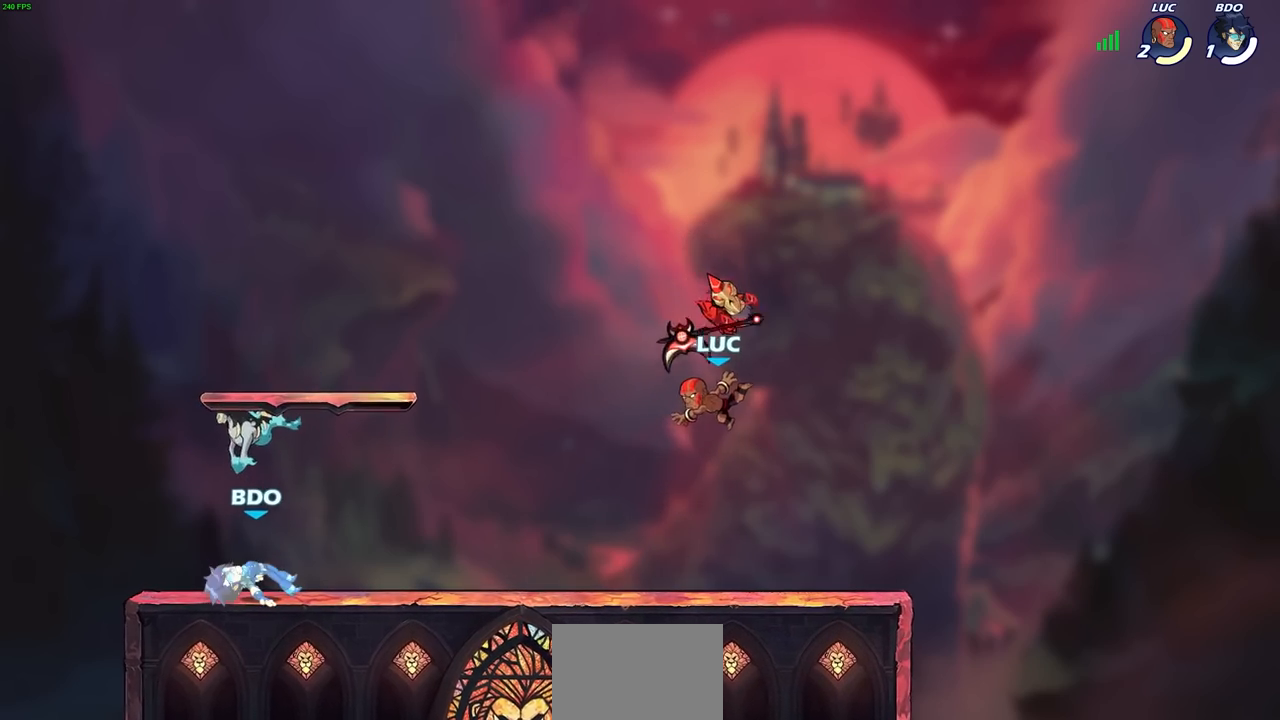
{"buttons": [], "left_stick": "center", "right_stick": "center", "events": [[117, "R1", "down"], [250, "R1", "up"]]}
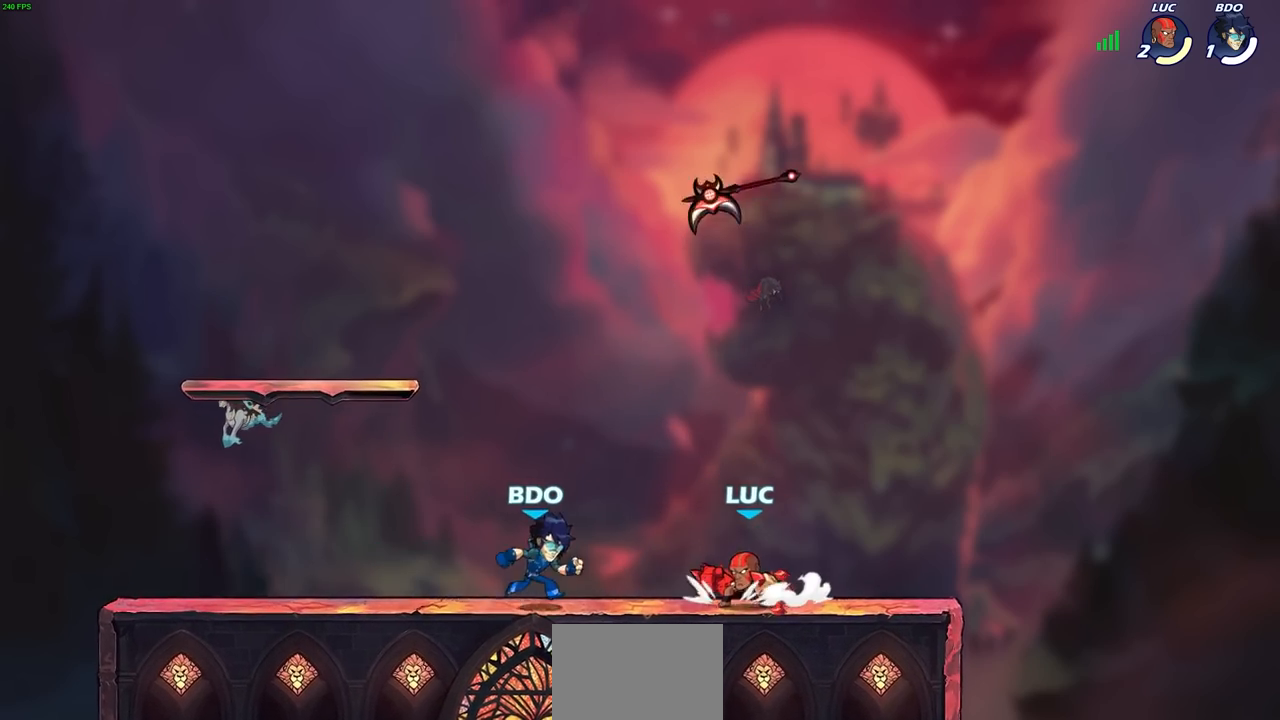
{"buttons": [], "left_stick": "center", "right_stick": "center", "events": [[50, "left_stick", "up-left"], [67, "CROSS", "down"], [117, "left_stick", "down-left"], [133, "SQUARE", "down"], [150, "CROSS", "up"], [233, "SQUARE", "up"], [250, "left_stick", "center"]]}
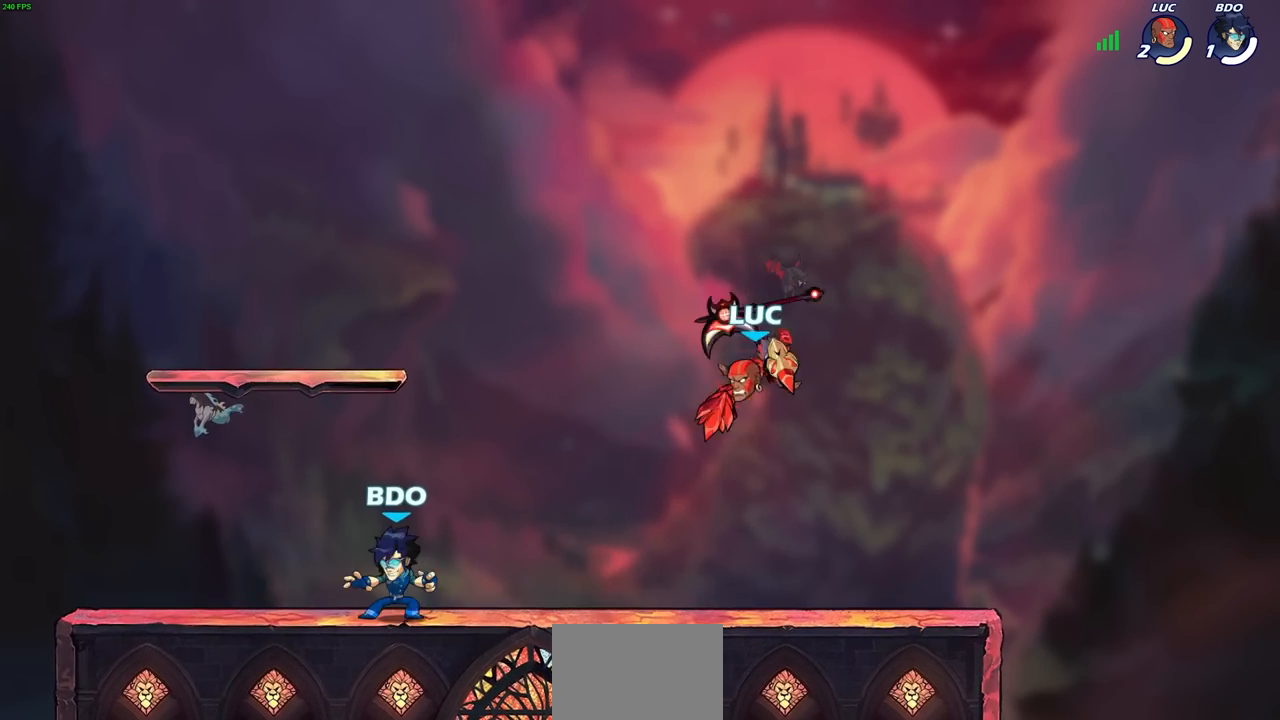
{"buttons": ["CROSS"], "left_stick": "left", "right_stick": "center", "events": [[33, "left_stick", "right"], [400, "CROSS", "down"], [400, "left_stick", "up"], [467, "left_stick", "left"]]}
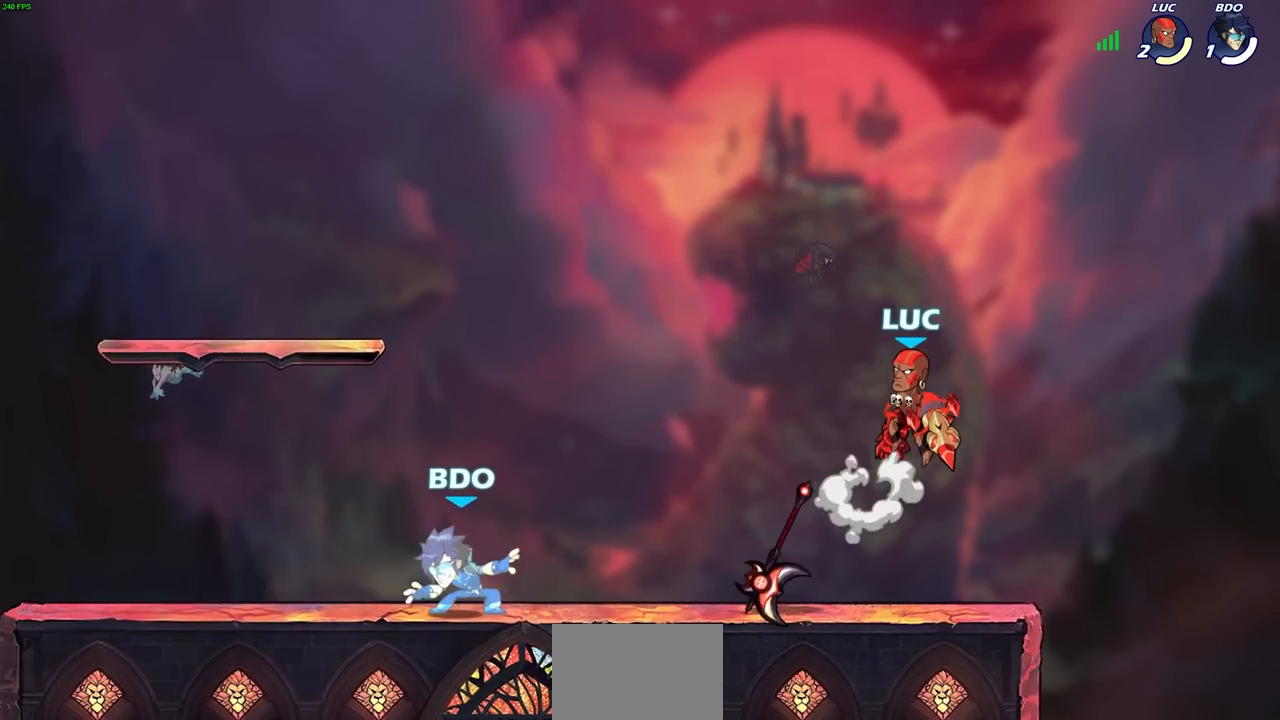
{"buttons": [], "left_stick": "left", "right_stick": "center", "events": [[50, "CROSS", "up"], [167, "left_stick", "down-left"], [500, "left_stick", "left"]]}
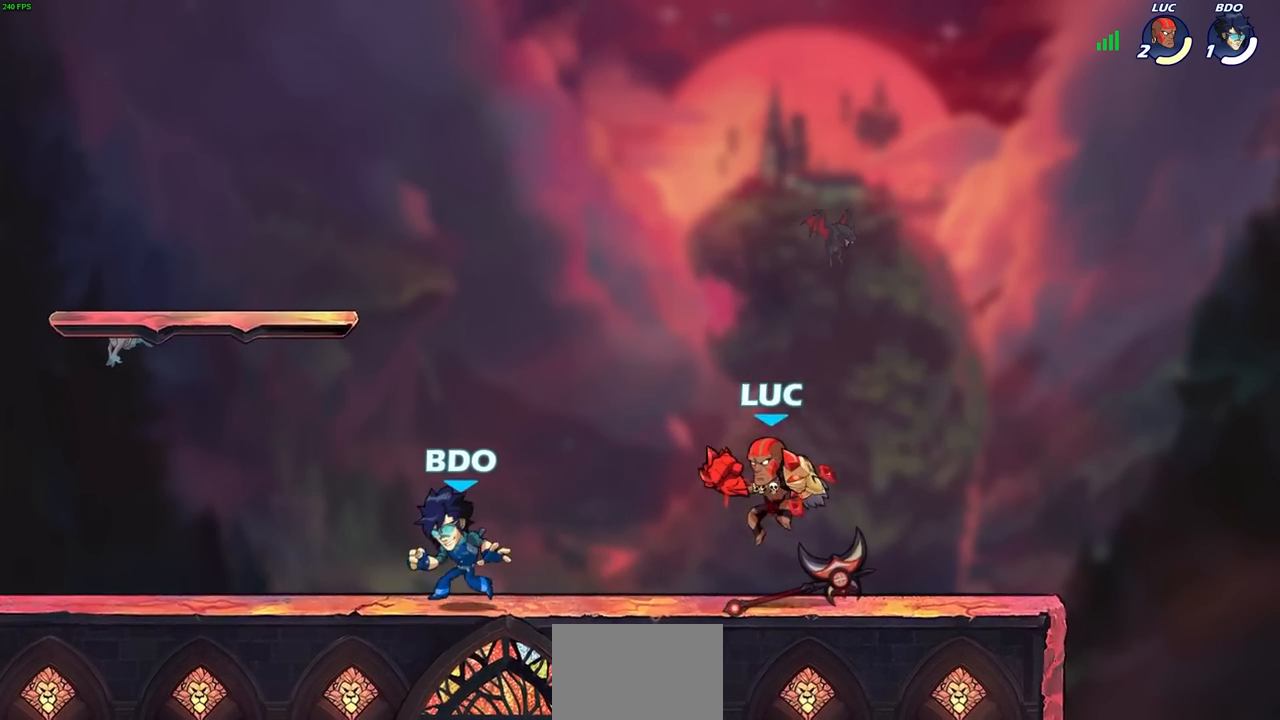
{"buttons": ["R2"], "left_stick": "down", "right_stick": "center", "events": [[150, "CROSS", "down"], [150, "R2", "down"], [217, "left_stick", "up"], [333, "CROSS", "up"], [333, "R2", "up"], [350, "left_stick", "right"], [417, "left_stick", "down"], [500, "R2", "down"]]}